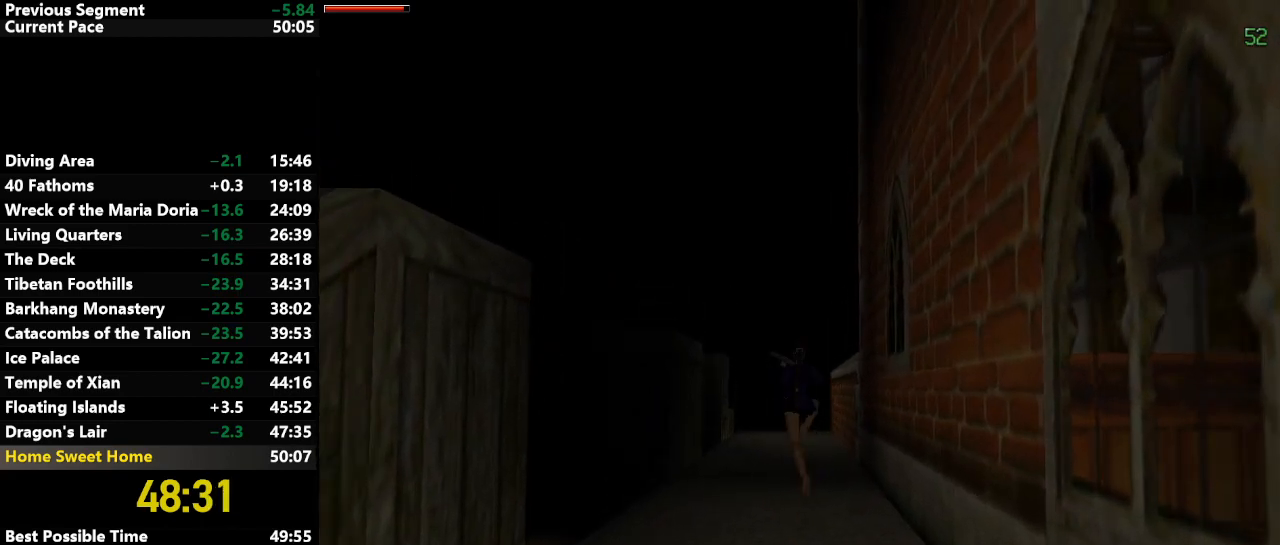
Gameplay with keyboard; each line is a JSON object with the keys held at the frame after it. "events" lists presses ("down") and releases ("up") of "action", "down", "draw", "escape", "f5", "f6", "flare", "jump", "l_med", "left", "look", "lstep", "right", "roll", "rstep", "s_med", "up" and "walk" between this image and that frame as [ms after this image, input, new state], when the widget could be followed in between. No other keys are recorded. Mouse input is not recorded. Key names are as the overlay labels them; some are game actions (e.g. jump) rather than physical keys.
{"keys": ["jump", "up"], "events": []}
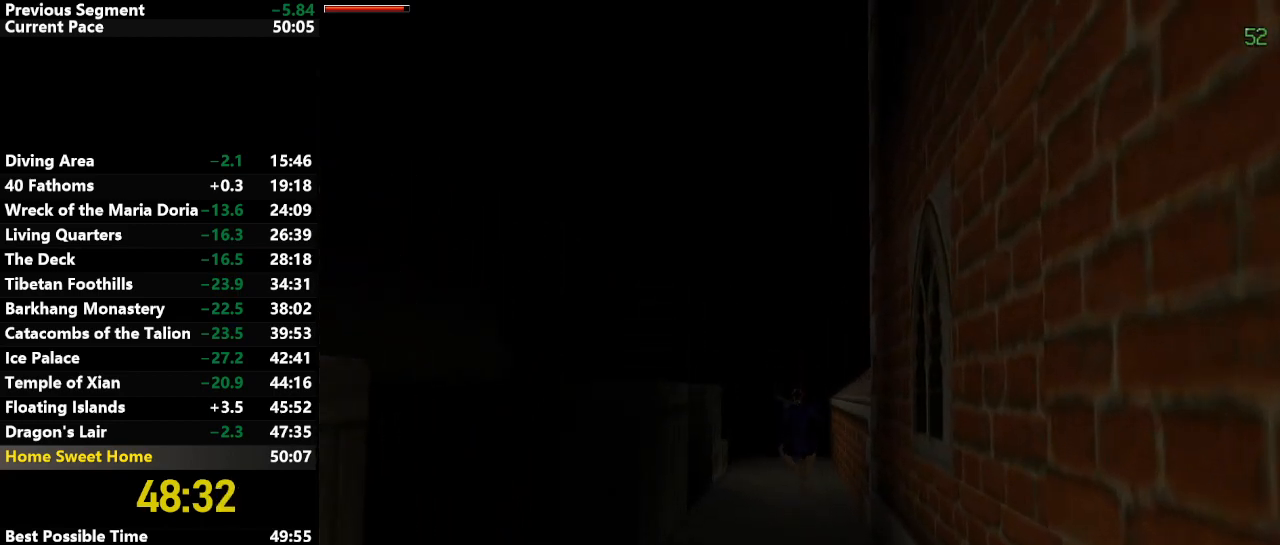
{"keys": ["jump", "up"], "events": []}
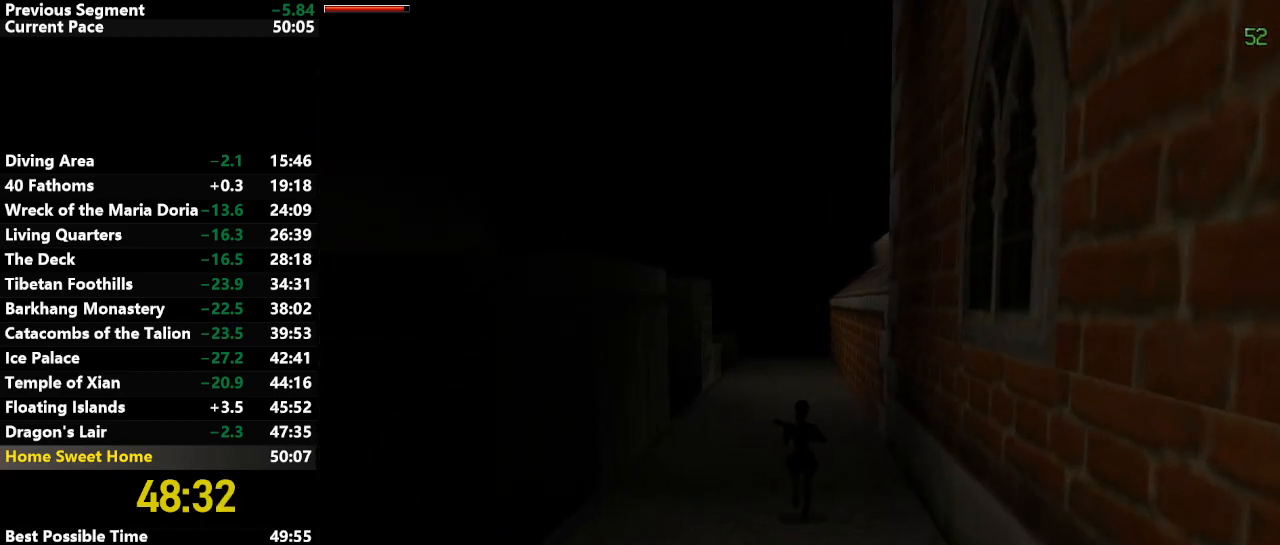
{"keys": ["jump", "up"], "events": [[217, "right", "down"], [367, "right", "up"]]}
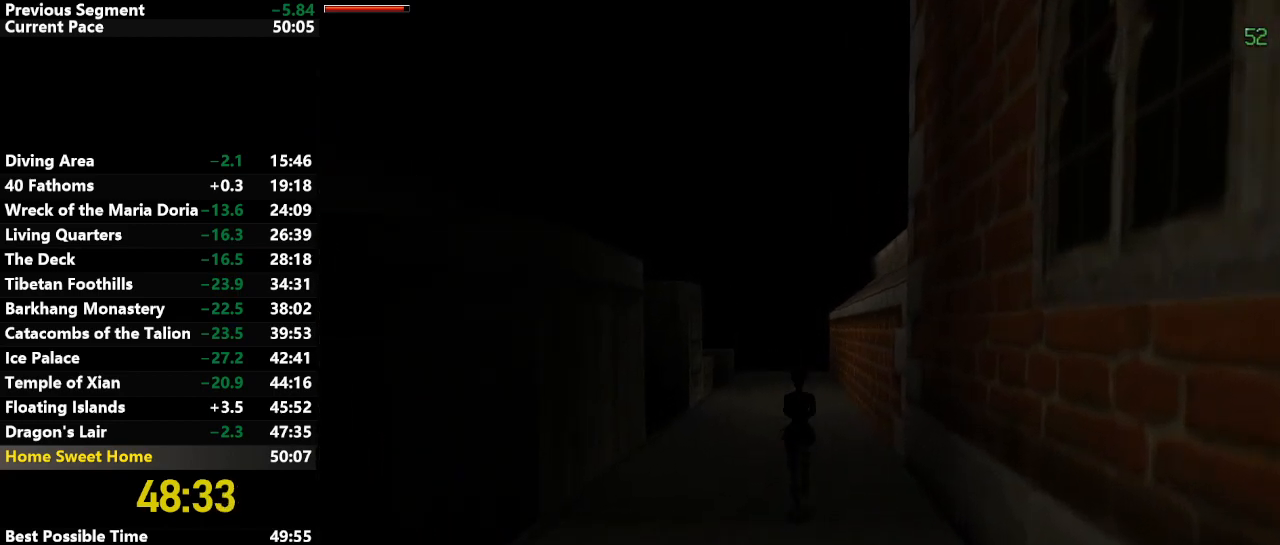
{"keys": ["jump", "up"], "events": [[333, "left", "down"], [483, "left", "up"]]}
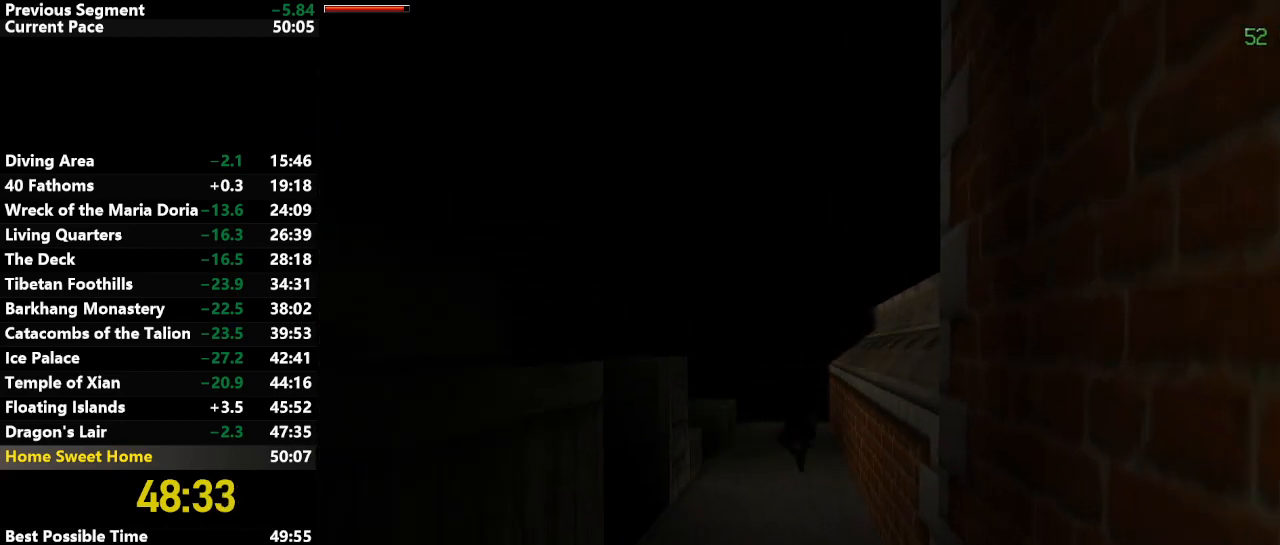
{"keys": ["jump", "up"], "events": [[167, "left", "down"], [250, "left", "up"]]}
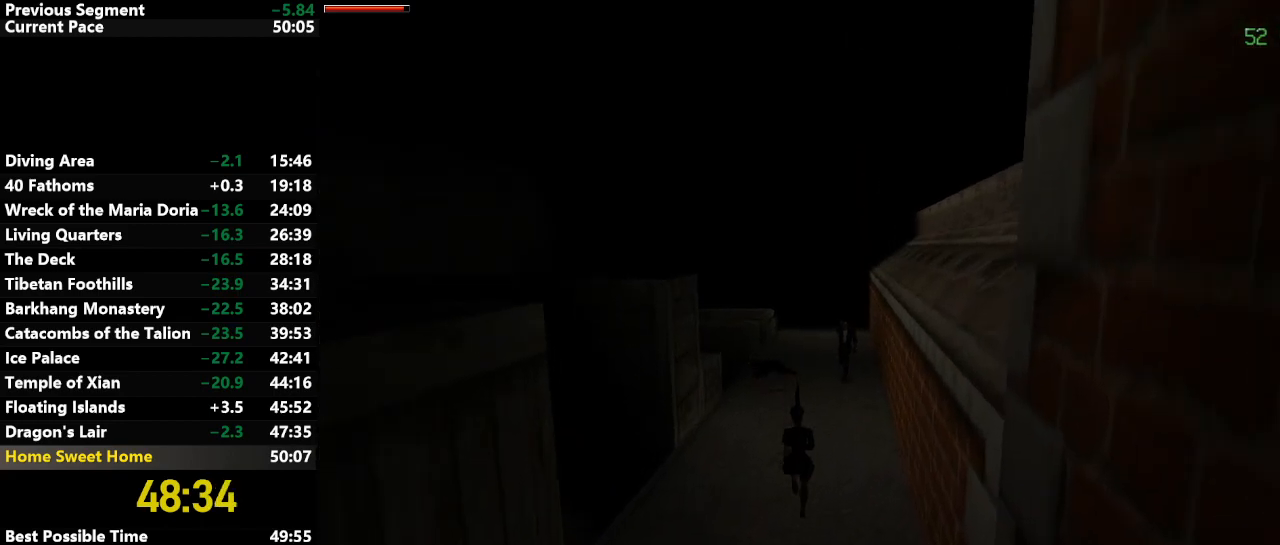
{"keys": ["action"], "events": [[33, "jump", "up"], [33, "left", "down"], [83, "left", "up"], [133, "action", "down"], [500, "up", "up"]]}
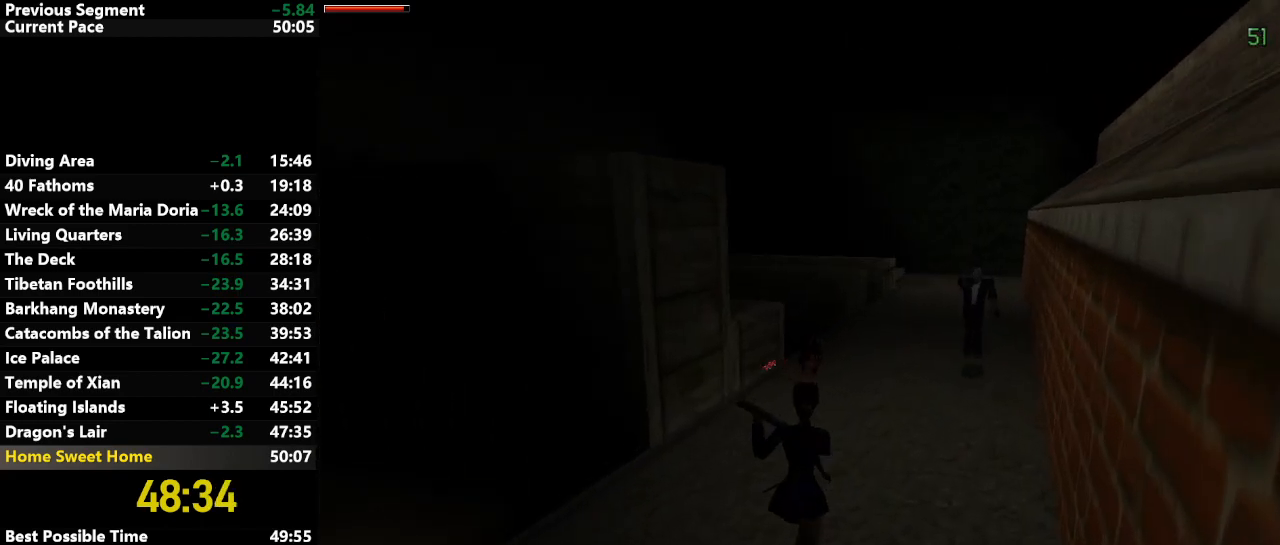
{"keys": ["action"], "events": [[100, "left", "down"], [283, "left", "up"]]}
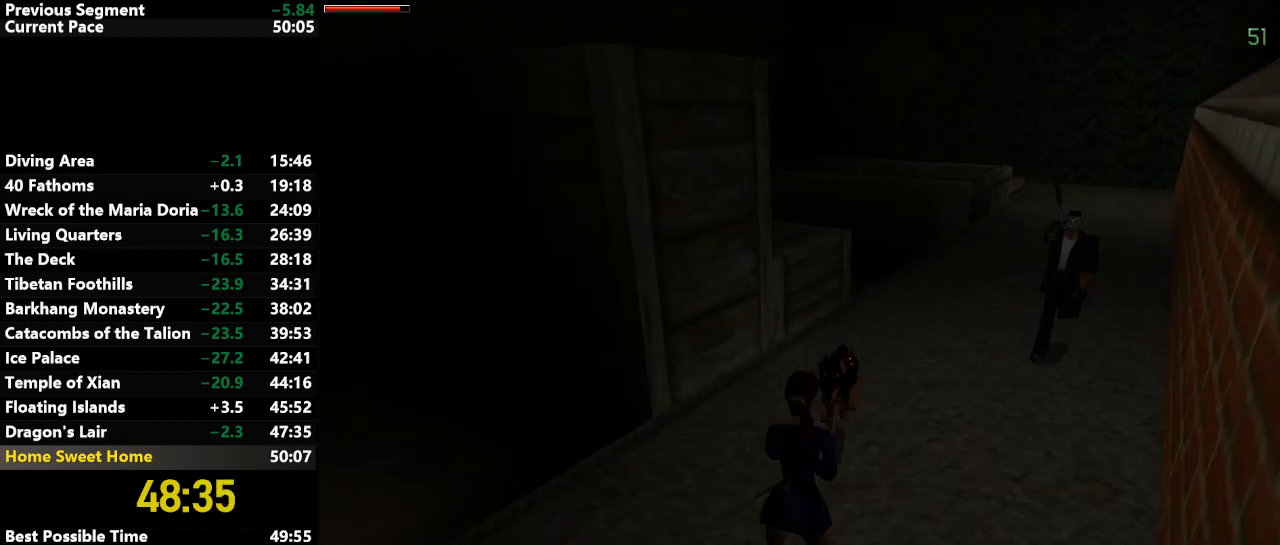
{"keys": ["down"], "events": [[350, "down", "down"], [400, "action", "up"]]}
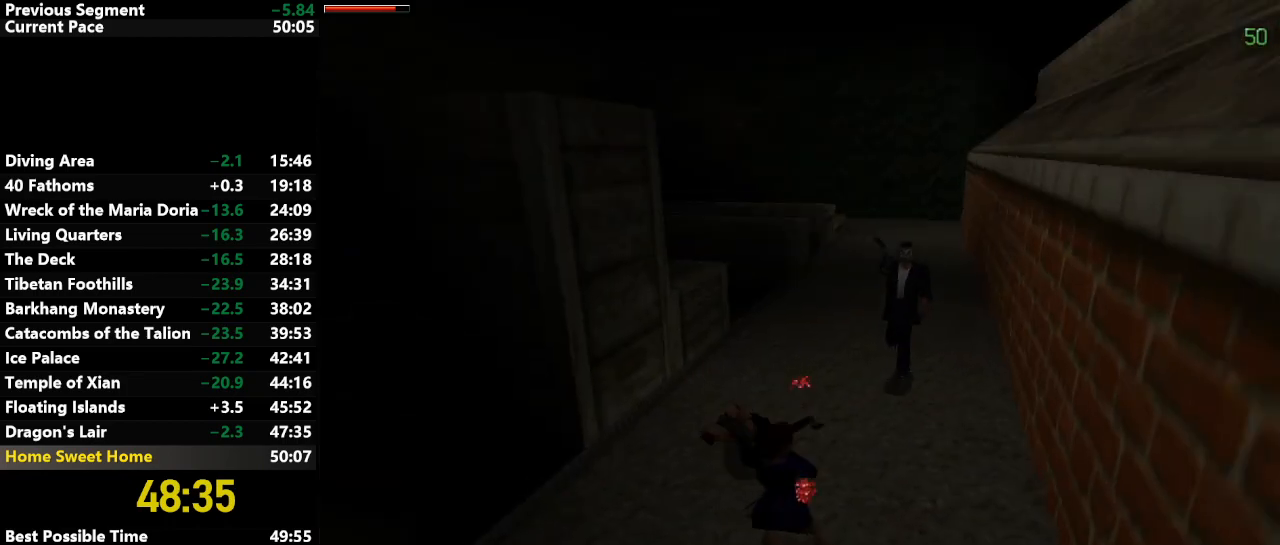
{"keys": ["action"], "events": [[83, "right", "down"], [133, "action", "down"], [167, "right", "up"], [317, "down", "up"]]}
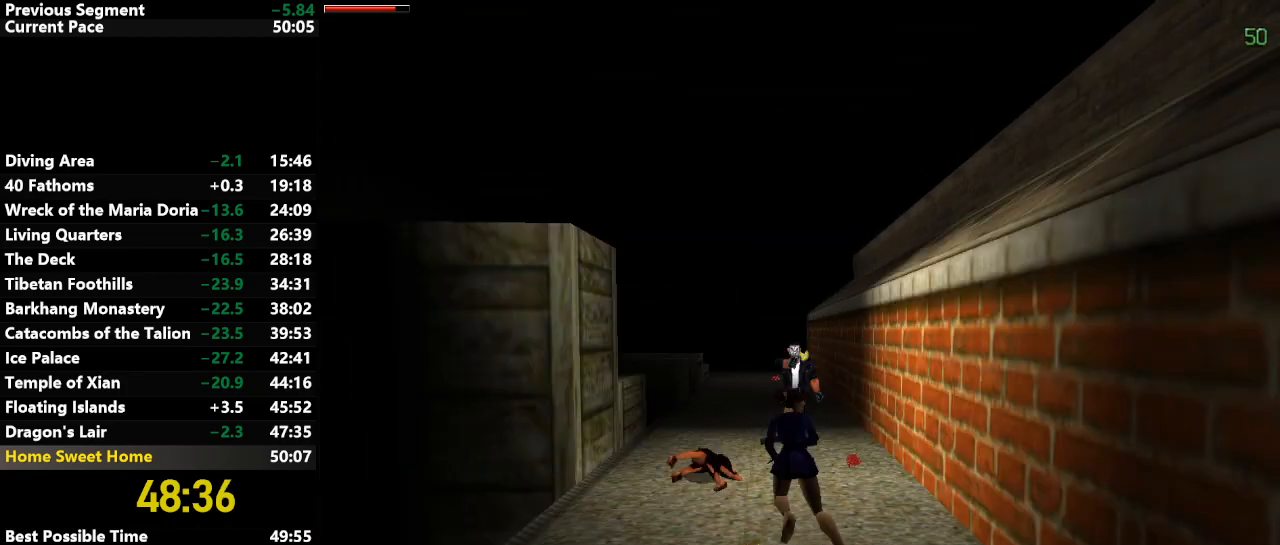
{"keys": ["action", "down", "jump"], "events": [[250, "down", "down"], [250, "jump", "down"]]}
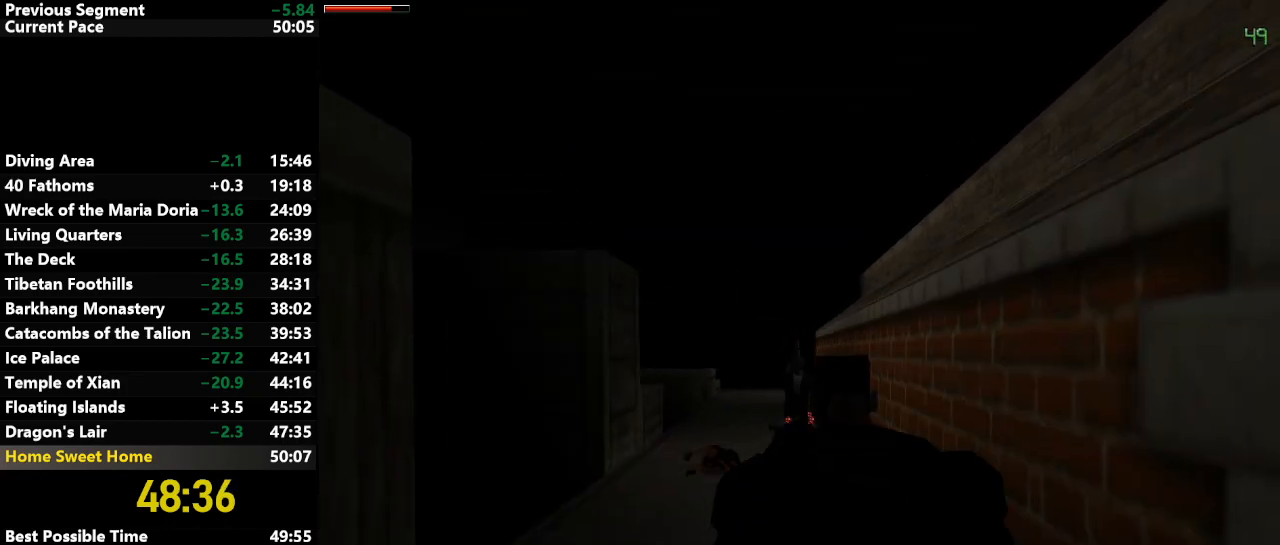
{"keys": ["action"], "events": [[117, "jump", "up"], [217, "down", "up"]]}
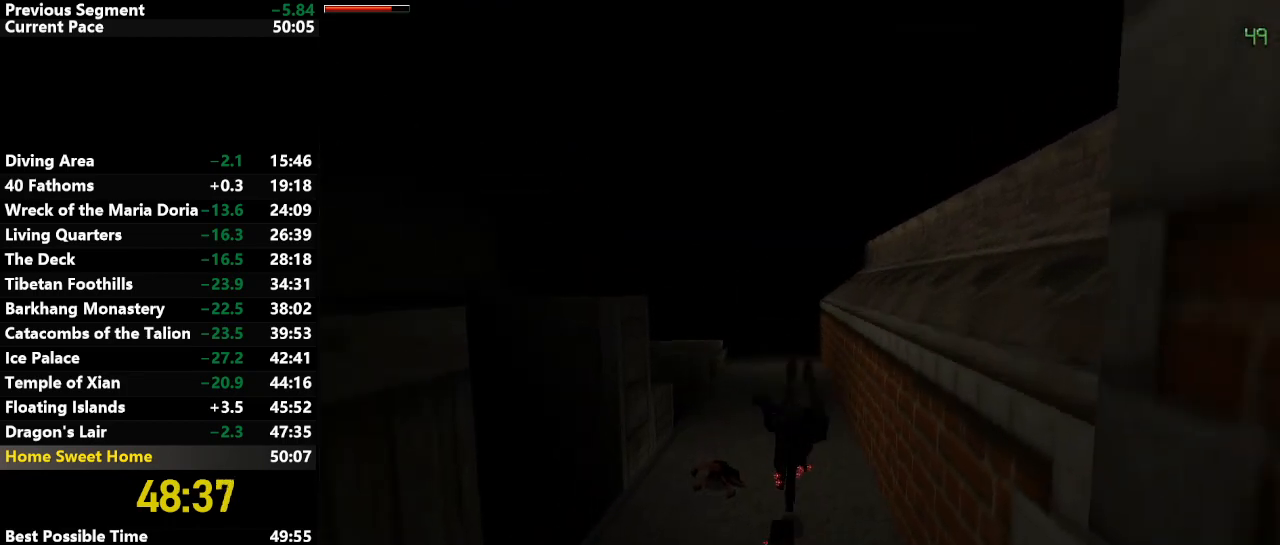
{"keys": ["action"], "events": []}
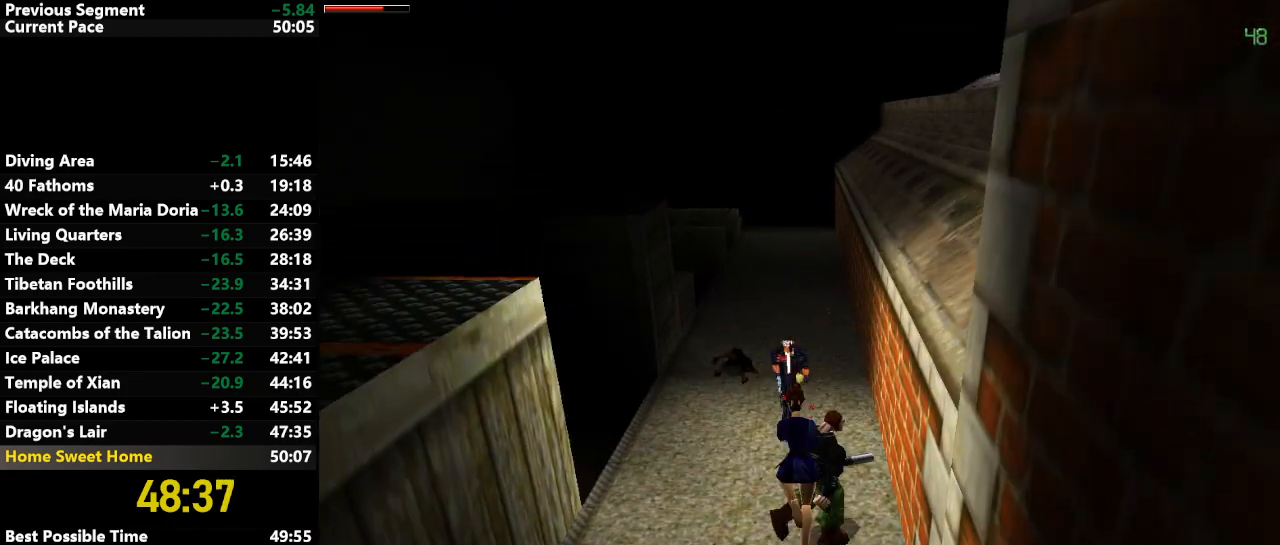
{"keys": ["down", "jump"], "events": [[67, "down", "down"], [67, "jump", "down"], [467, "action", "up"]]}
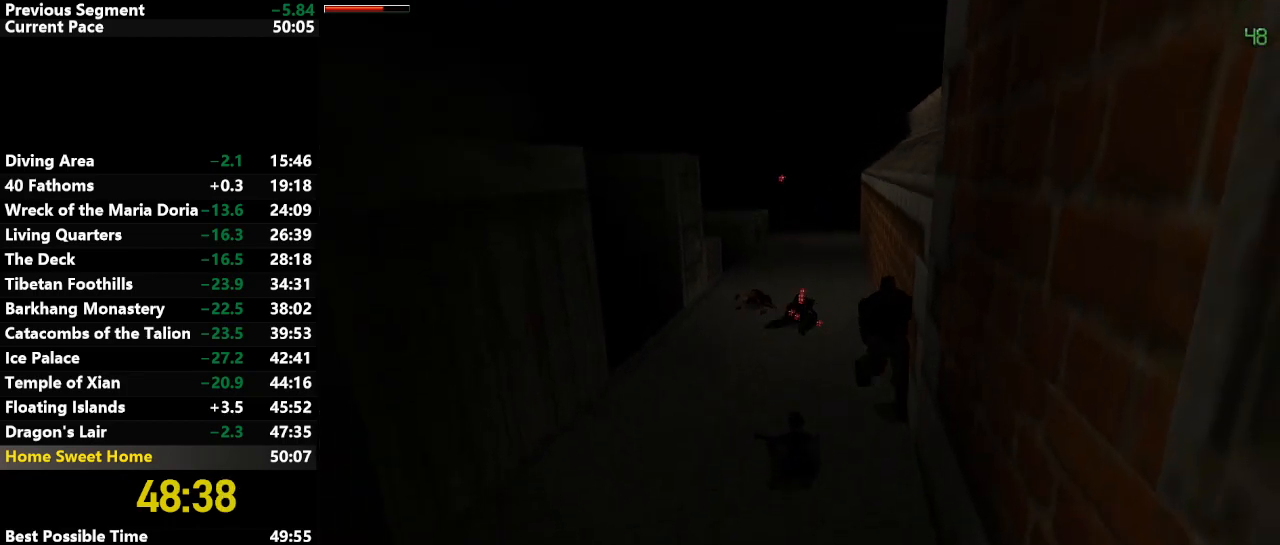
{"keys": ["action", "down", "jump"], "events": [[200, "action", "down"]]}
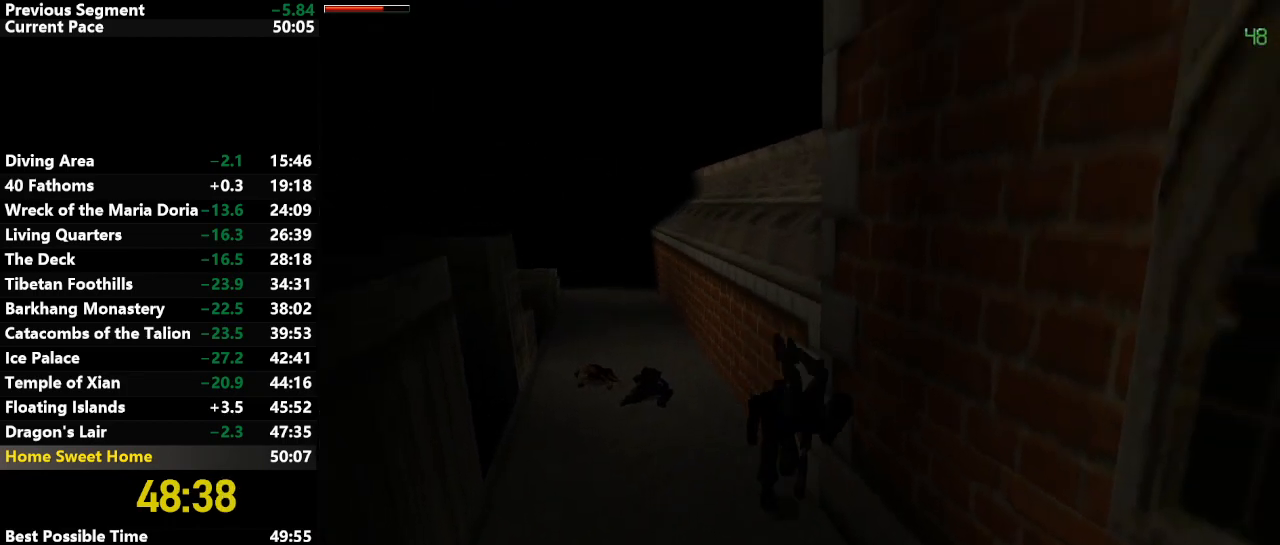
{"keys": ["down", "jump"], "events": [[267, "action", "up"]]}
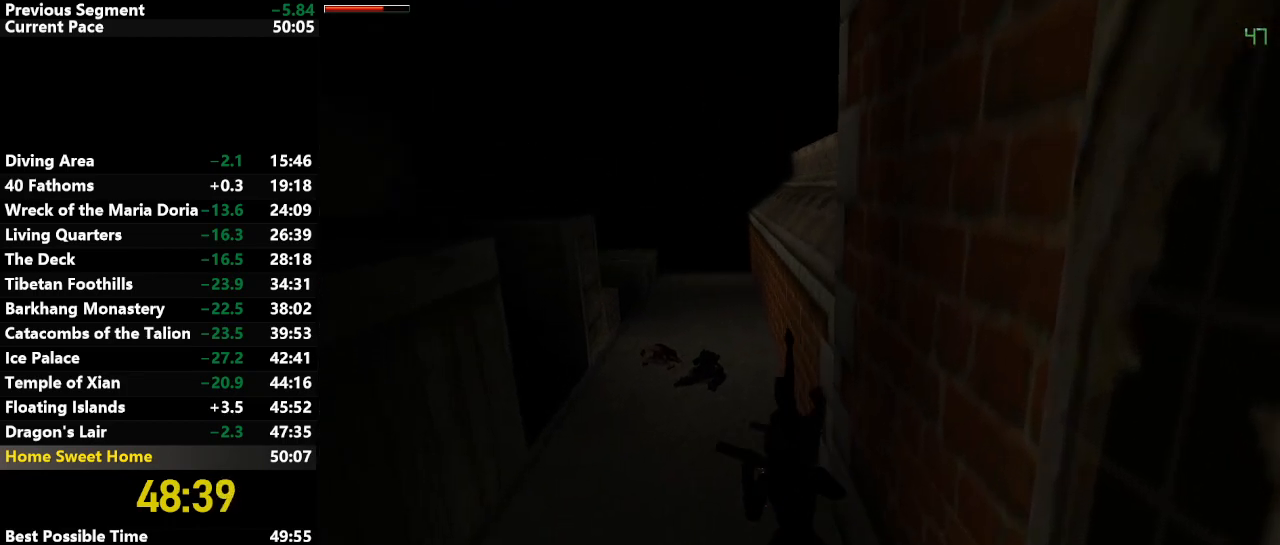
{"keys": ["down", "jump"], "events": []}
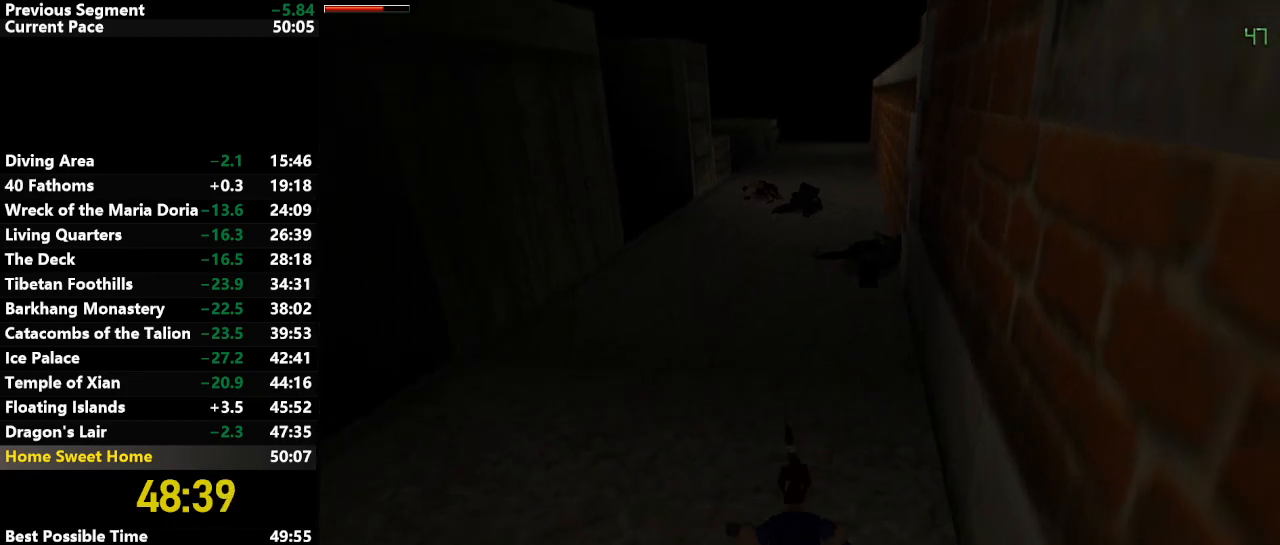
{"keys": ["jump", "right", "up"], "events": [[250, "up", "down"], [350, "down", "up"], [350, "right", "down"]]}
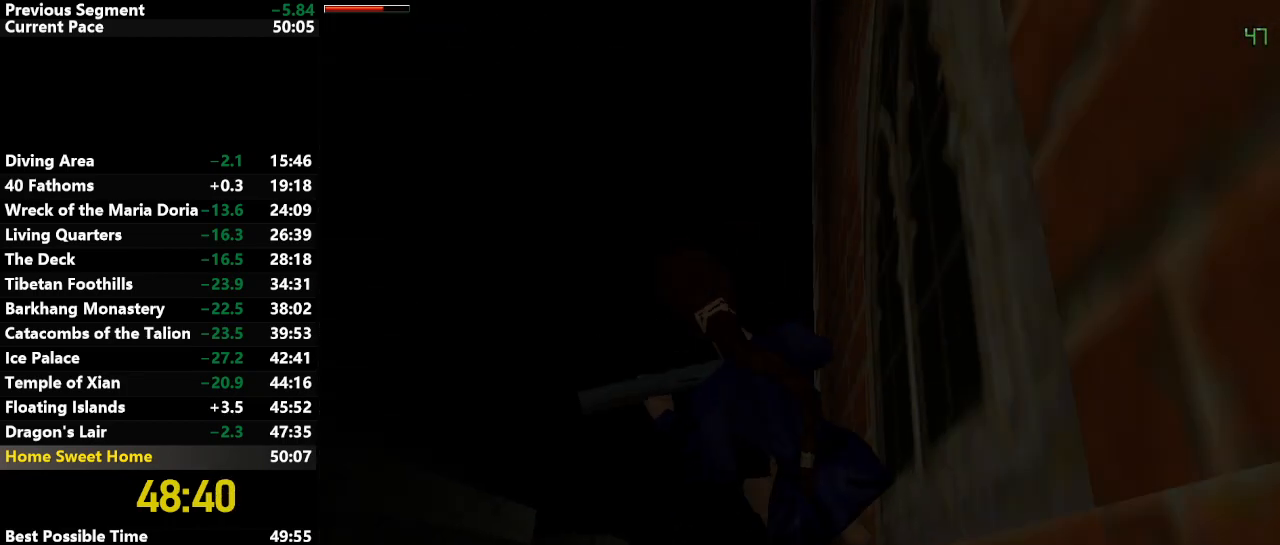
{"keys": ["jump", "up"], "events": [[133, "right", "up"], [367, "right", "down"], [400, "right", "up"]]}
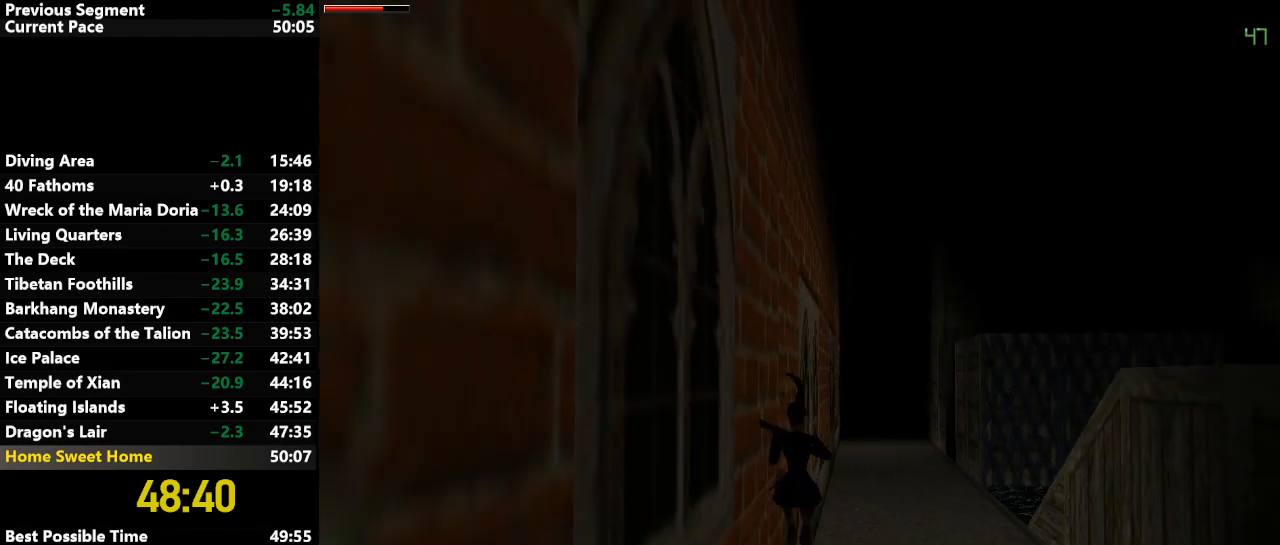
{"keys": ["jump", "up"], "events": [[50, "right", "down"], [383, "right", "up"]]}
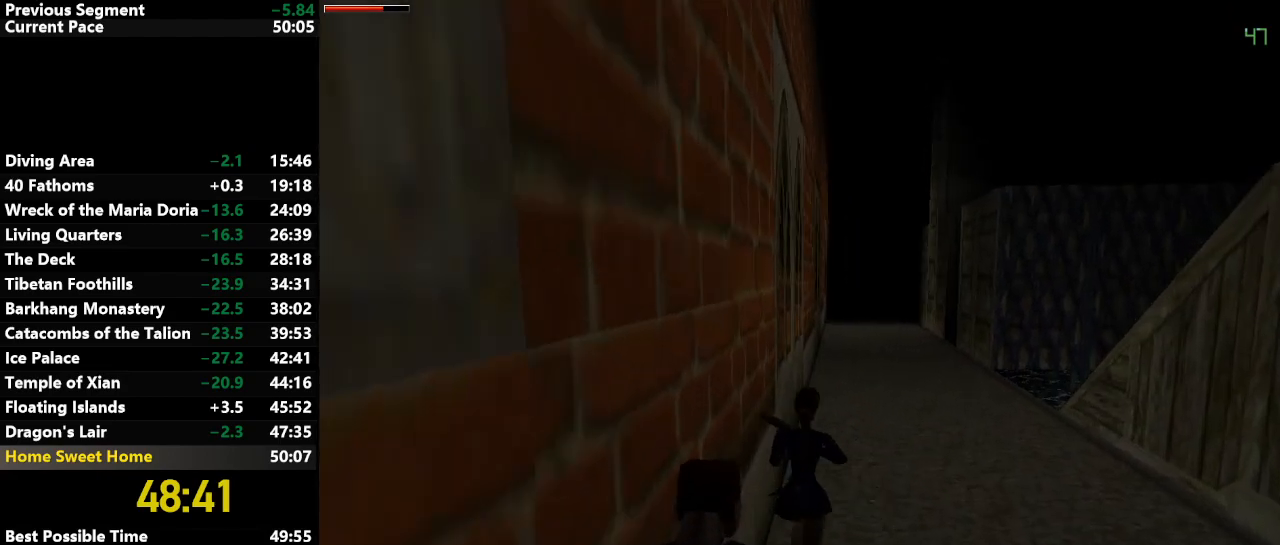
{"keys": ["down"], "events": [[350, "down", "down"], [450, "jump", "up"], [500, "up", "up"]]}
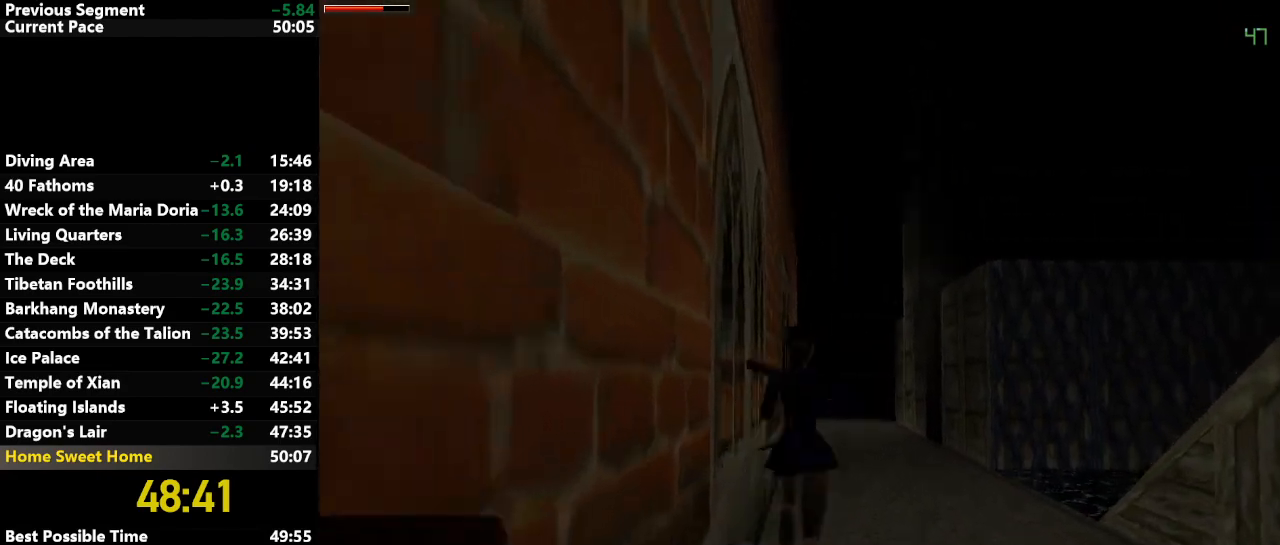
{"keys": ["action", "down", "jump"], "events": [[217, "jump", "down"], [267, "action", "down"]]}
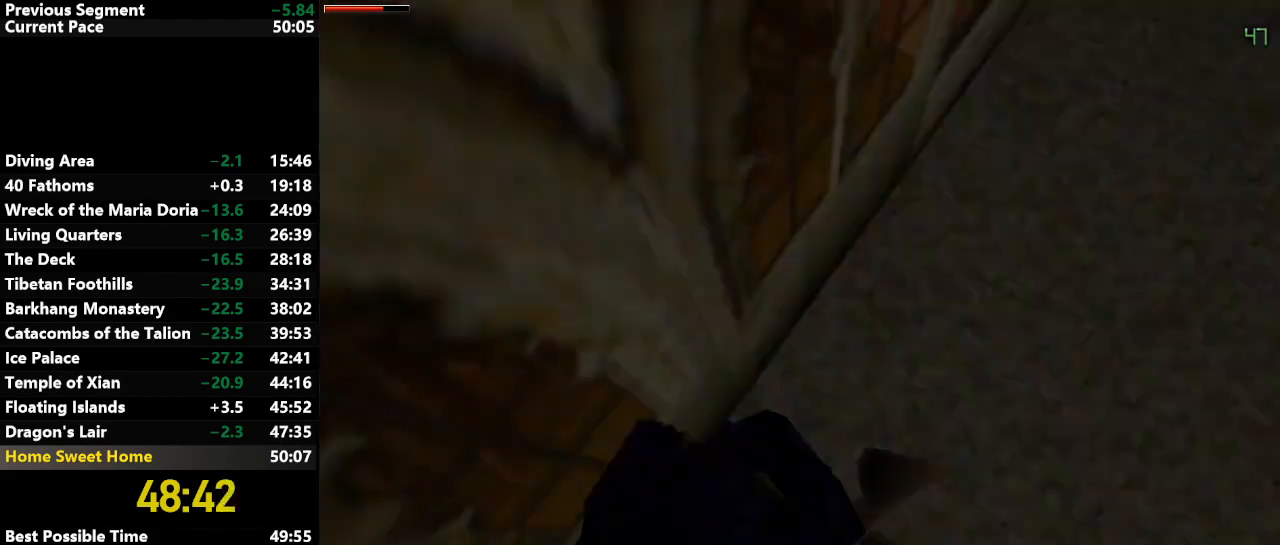
{"keys": ["action", "down", "jump"], "events": []}
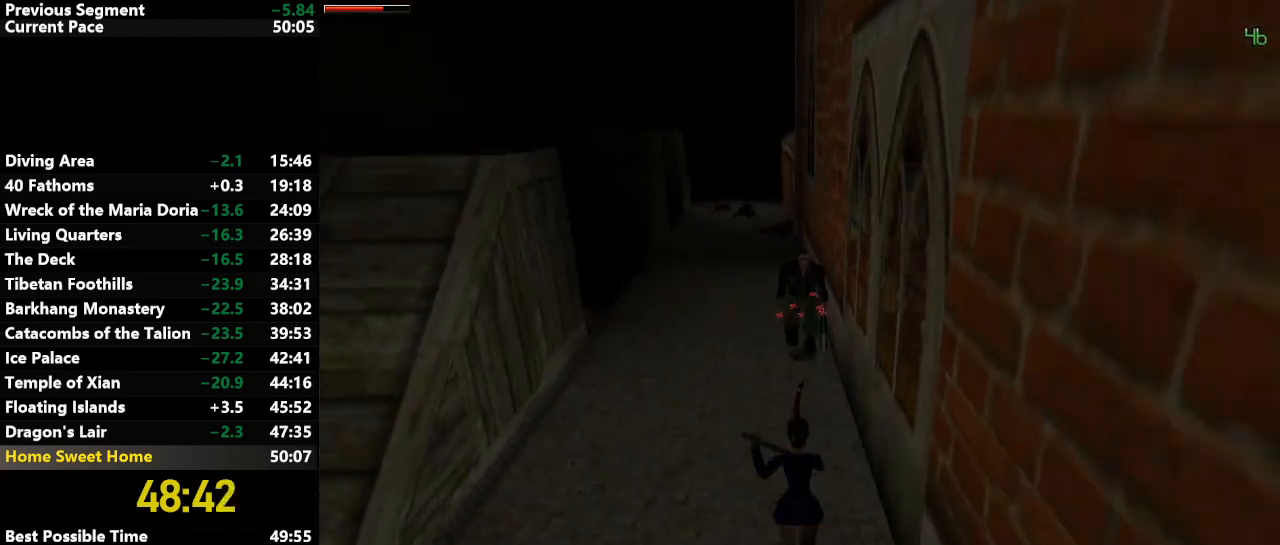
{"keys": ["action", "down", "jump", "up"], "events": [[500, "up", "down"]]}
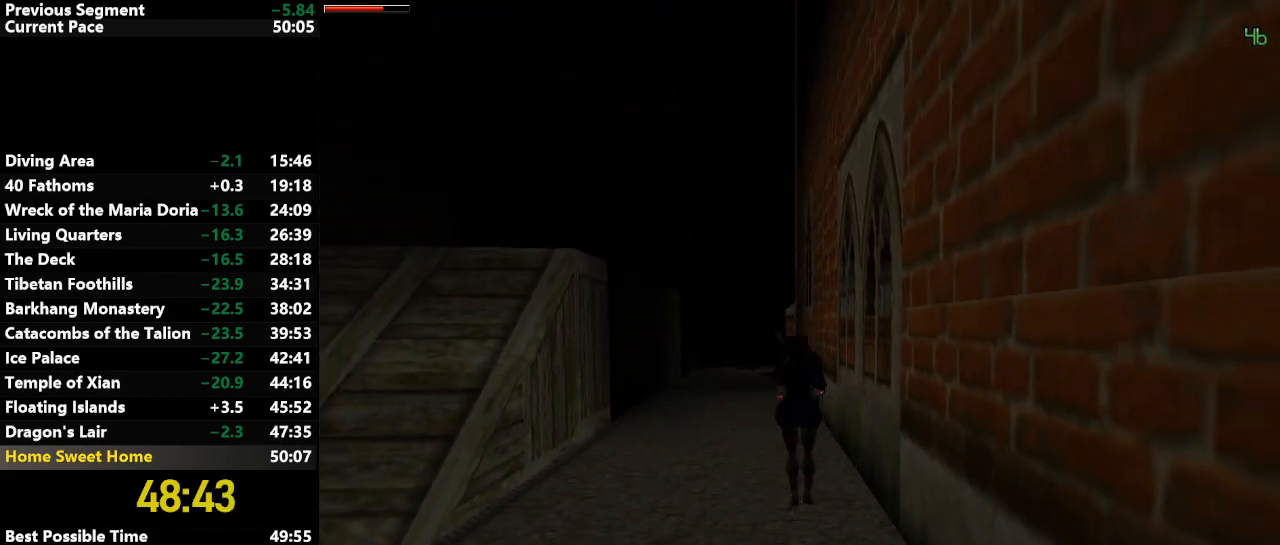
{"keys": ["up"], "events": [[50, "down", "up"], [50, "jump", "up"], [467, "action", "up"]]}
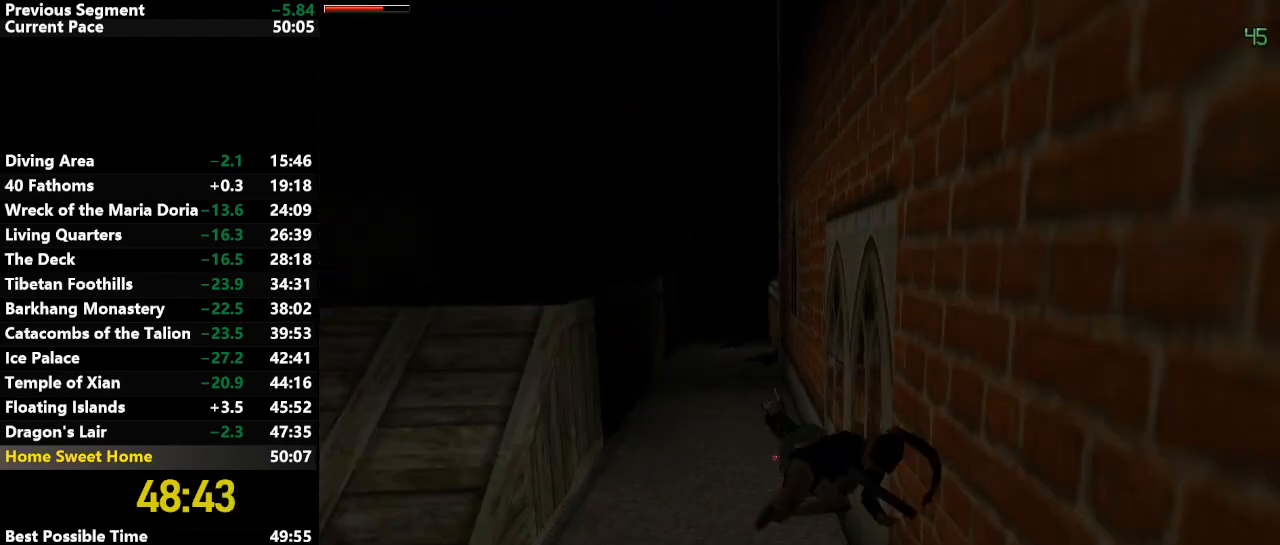
{"keys": ["jump", "up"], "events": [[250, "jump", "down"], [283, "left", "down"], [483, "left", "up"]]}
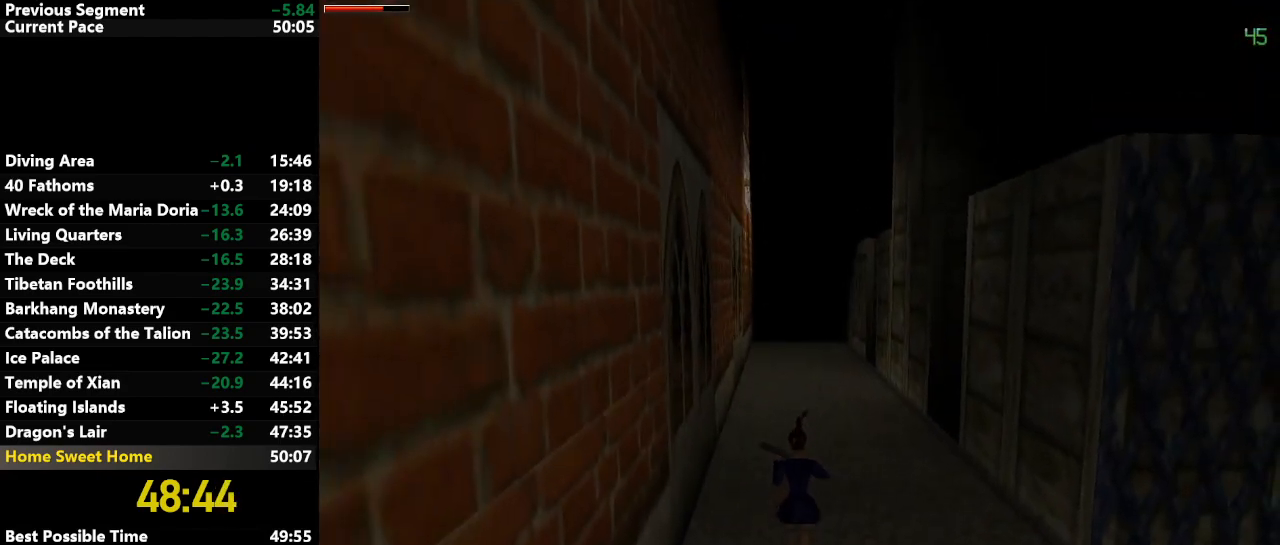
{"keys": ["jump", "up"], "events": []}
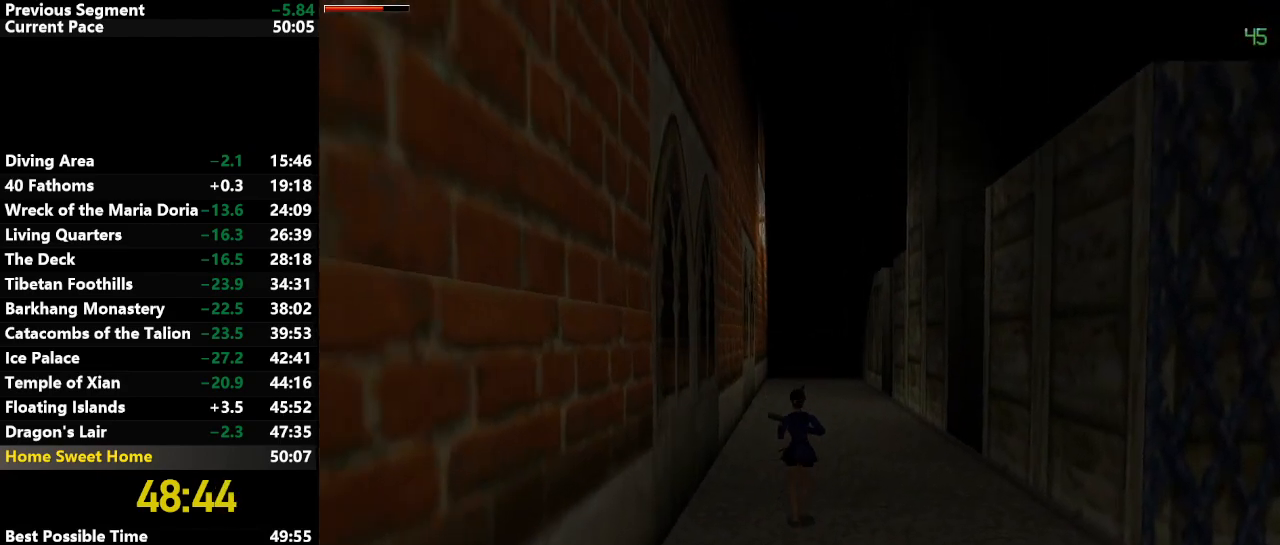
{"keys": ["jump", "up"], "events": []}
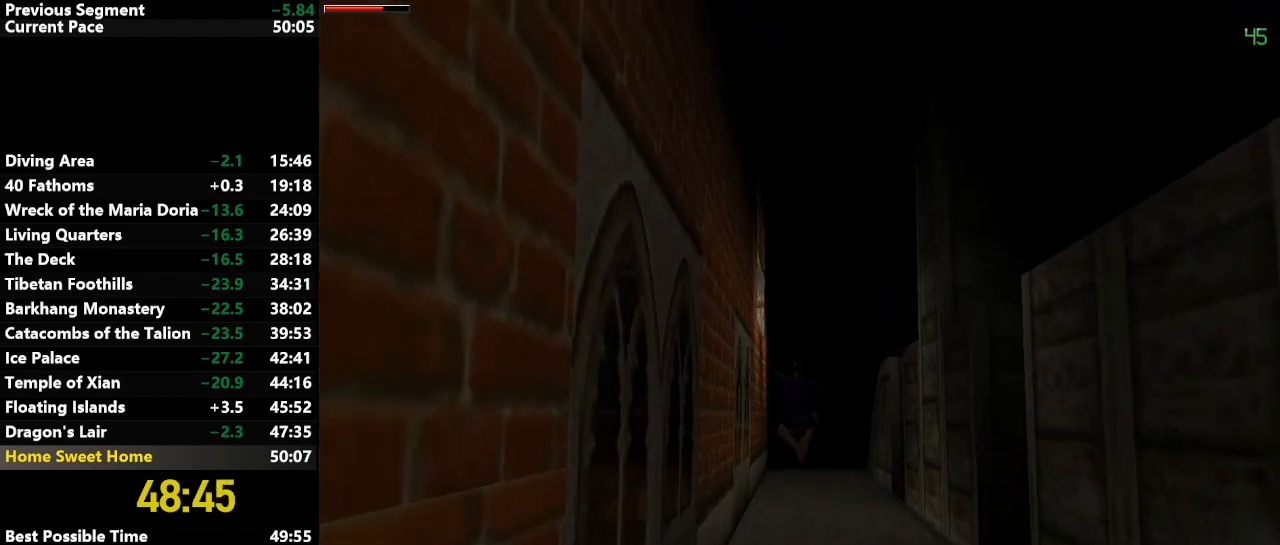
{"keys": ["jump", "up"], "events": []}
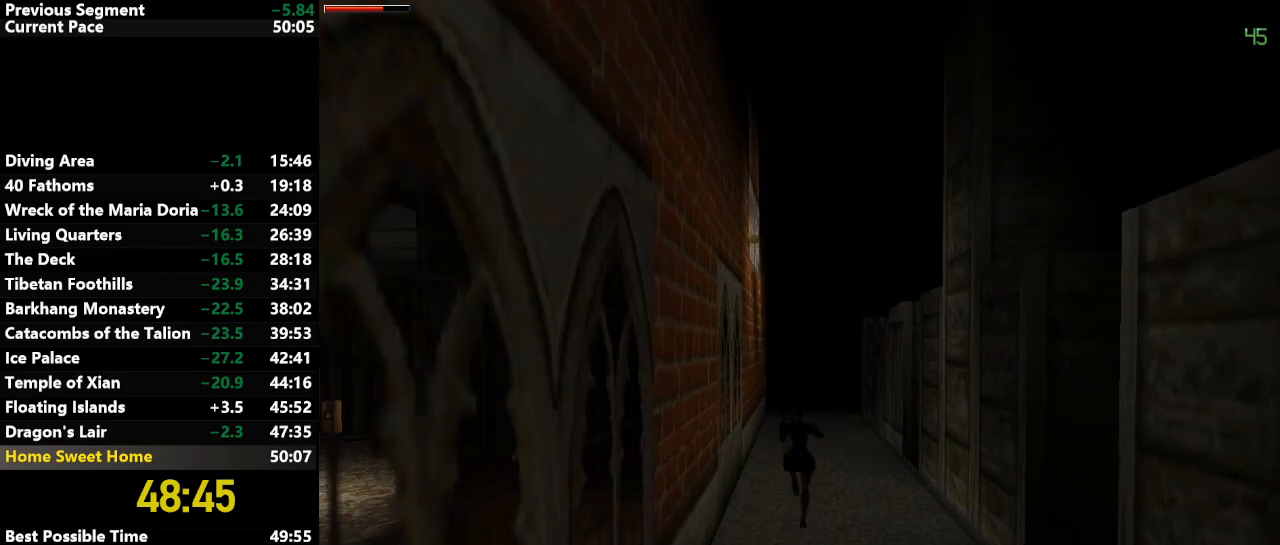
{"keys": ["jump", "right", "up"], "events": [[483, "right", "down"]]}